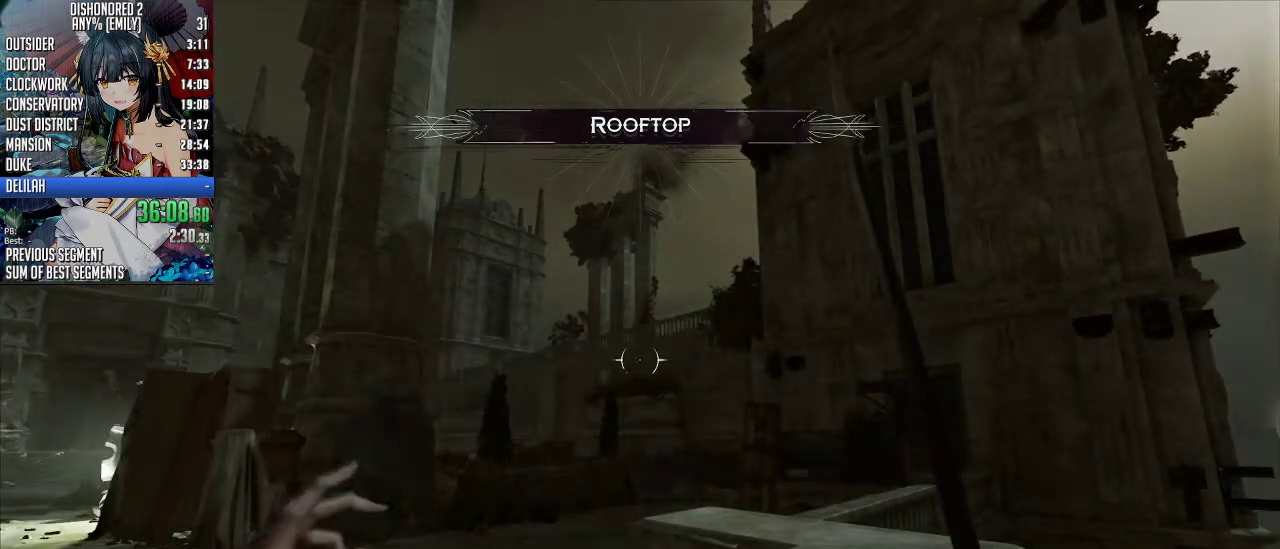
Gameplay with keyboard and mouse; each line is a JSON object with the keys and mouse buttons held at the frame after it. "events" lists presses ("down") and releases ("up") of "1", "2", "3", "4", "5", "a", "alt", "c", "ctrl", "d", "e", "f", "q", "r", "s", "shift", "space", "tab", "v", "w", "x", "z", "mouse_left", "mouse_middle", "mouse_right", "mouse_mb4", "mouse_mb5" and "mouse_wheel_up" between this image and that frame as [ms after this image, input, new state], when the widget could be followed in between. "mouse_left", "mouse_middle", "mouse_right", "mouse_mb4", "mouse_mb5", "mouse_wheel_up" = the "left", "middle", "right", "mb4", "mb5", "wheel_up" buttons of the "mouse" list. No other keys are recorded. Not read: mouse_move mouse_wheel_down.
{"keys": [], "mouse": [], "events": [[67, "mouse_right", "down"], [167, "mouse_right", "up"], [234, "1", "down"], [401, "1", "up"]]}
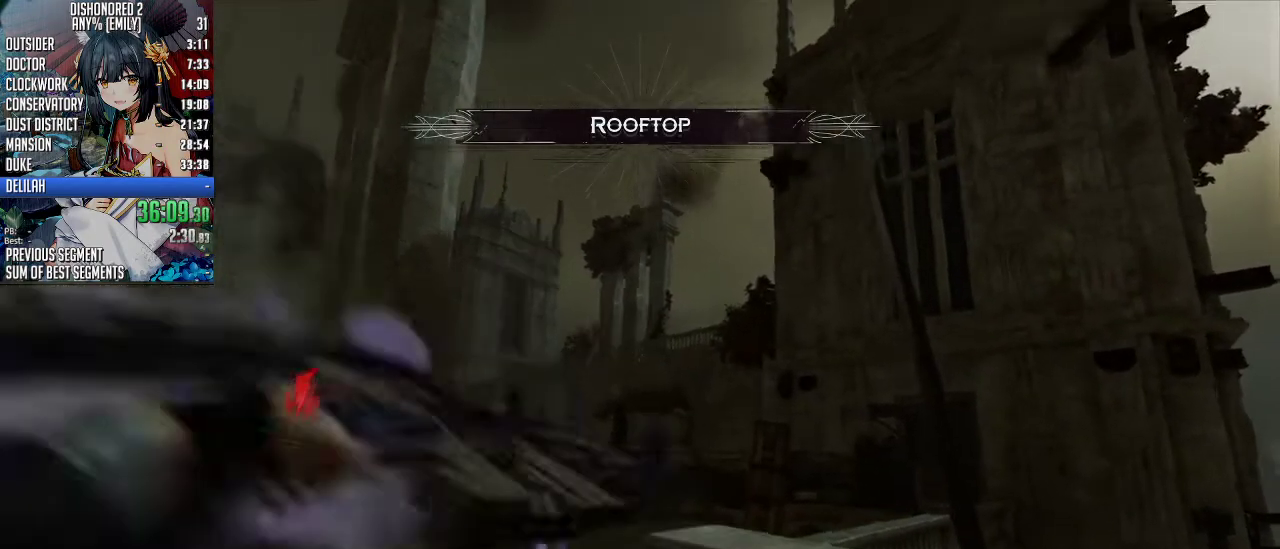
{"keys": [], "mouse": [], "events": []}
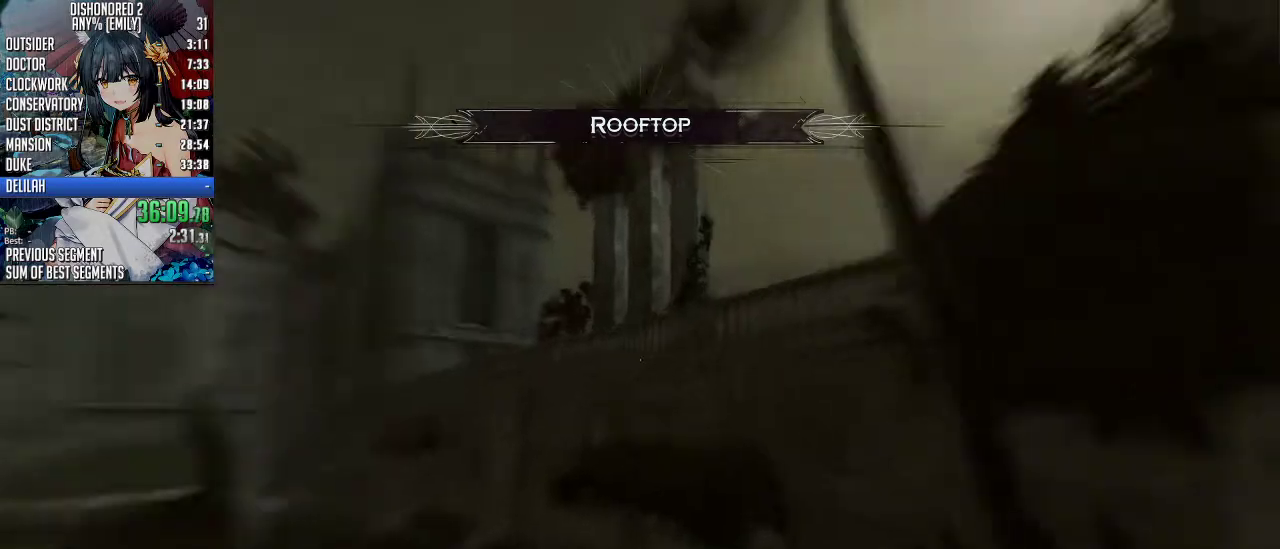
{"keys": [], "mouse": [], "events": [[133, "1", "down"], [234, "1", "up"]]}
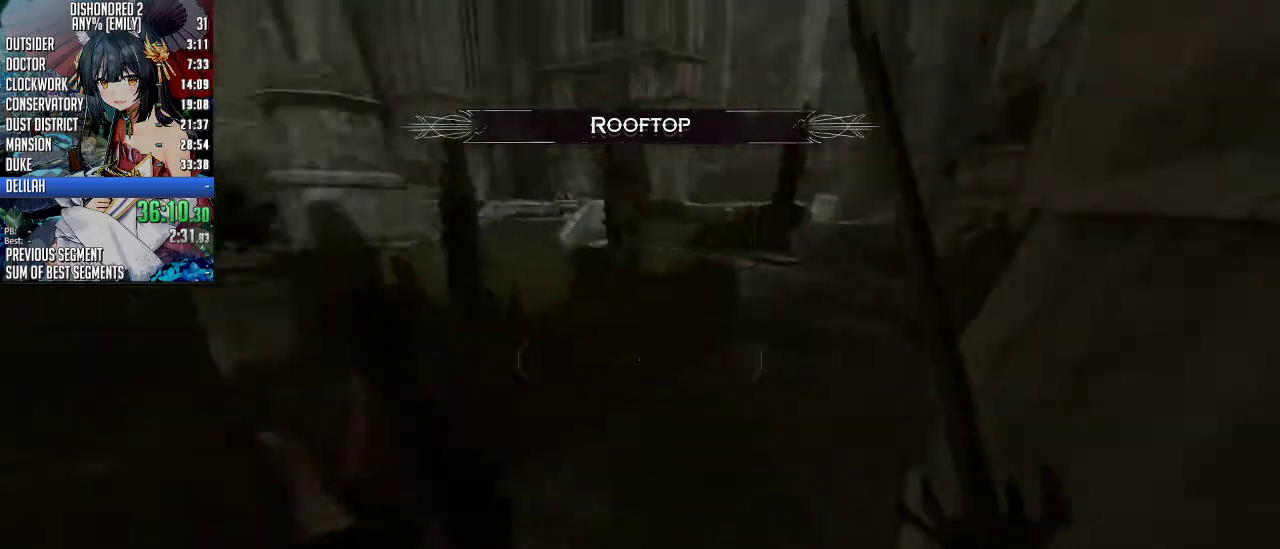
{"keys": ["shift", "w"], "mouse": [], "events": [[67, "mouse_right", "down"], [167, "mouse_right", "up"], [201, "w", "down"], [368, "shift", "down"]]}
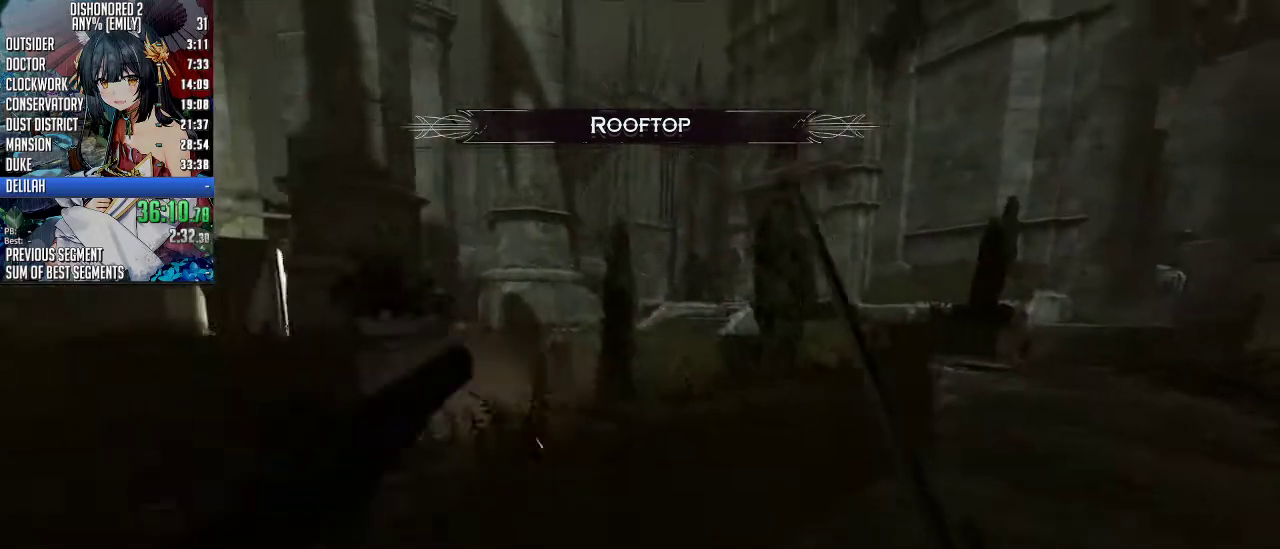
{"keys": ["shift", "w"], "mouse": [], "events": [[167, "space", "down"], [334, "5", "down"], [468, "5", "up"], [468, "space", "up"]]}
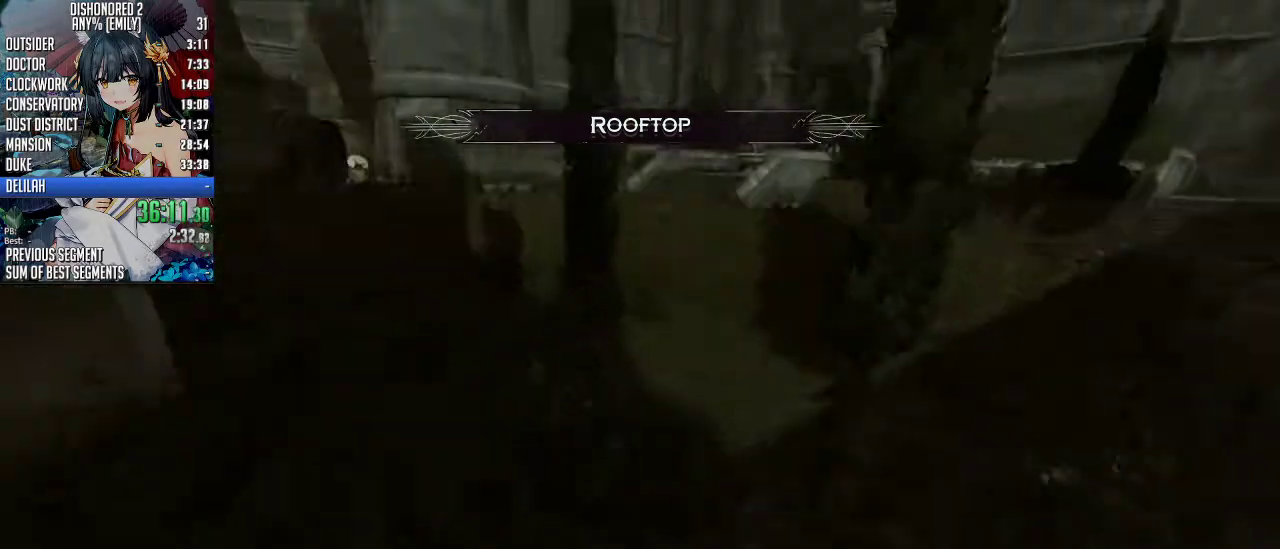
{"keys": ["shift", "w"], "mouse": [], "events": []}
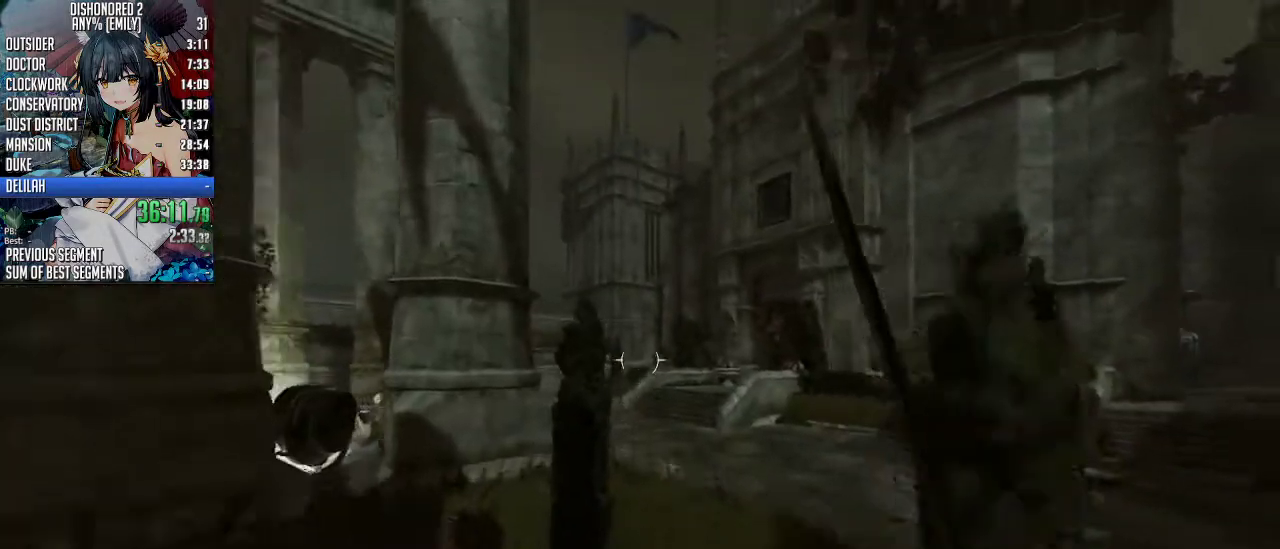
{"keys": ["ctrl", "space", "w"], "mouse": [], "events": [[34, "space", "down"], [268, "mouse_right", "down"], [268, "shift", "up"], [268, "space", "up"], [335, "mouse_right", "up"], [435, "space", "down"], [502, "ctrl", "down"]]}
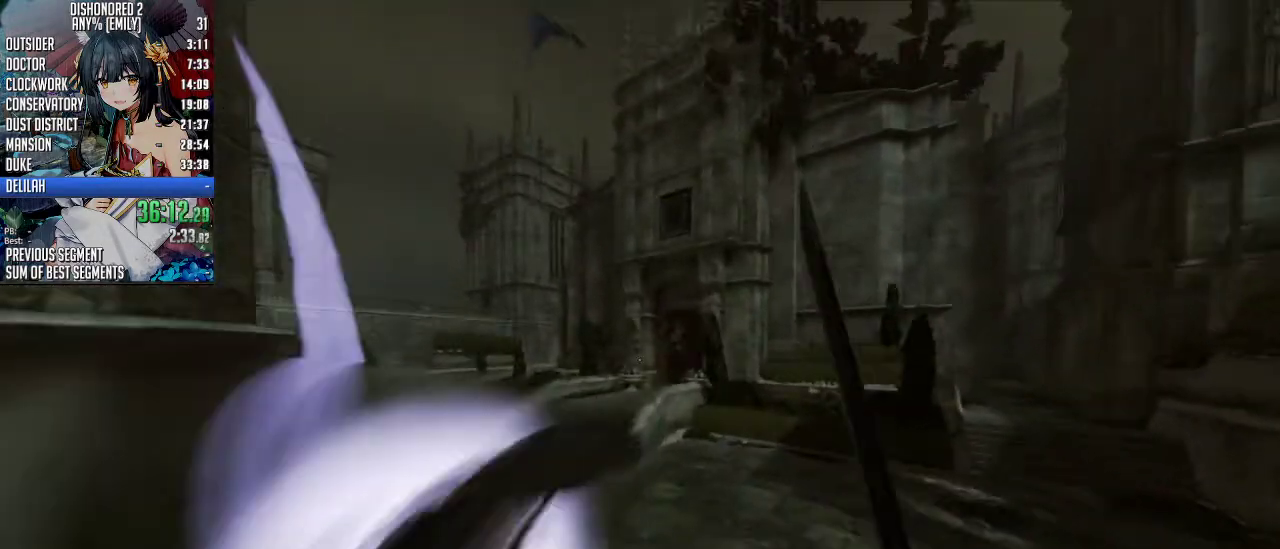
{"keys": ["ctrl", "space", "w"], "mouse": [], "events": [[33, "space", "up"], [134, "space", "down"], [234, "space", "up"], [301, "space", "down"]]}
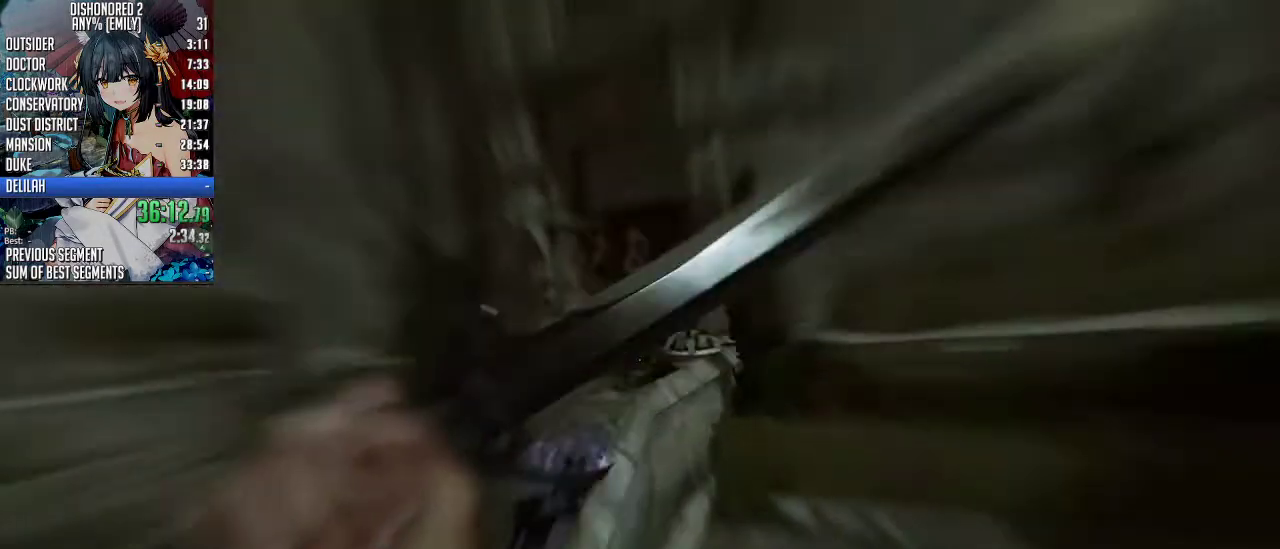
{"keys": ["ctrl", "space", "w"], "mouse": [], "events": []}
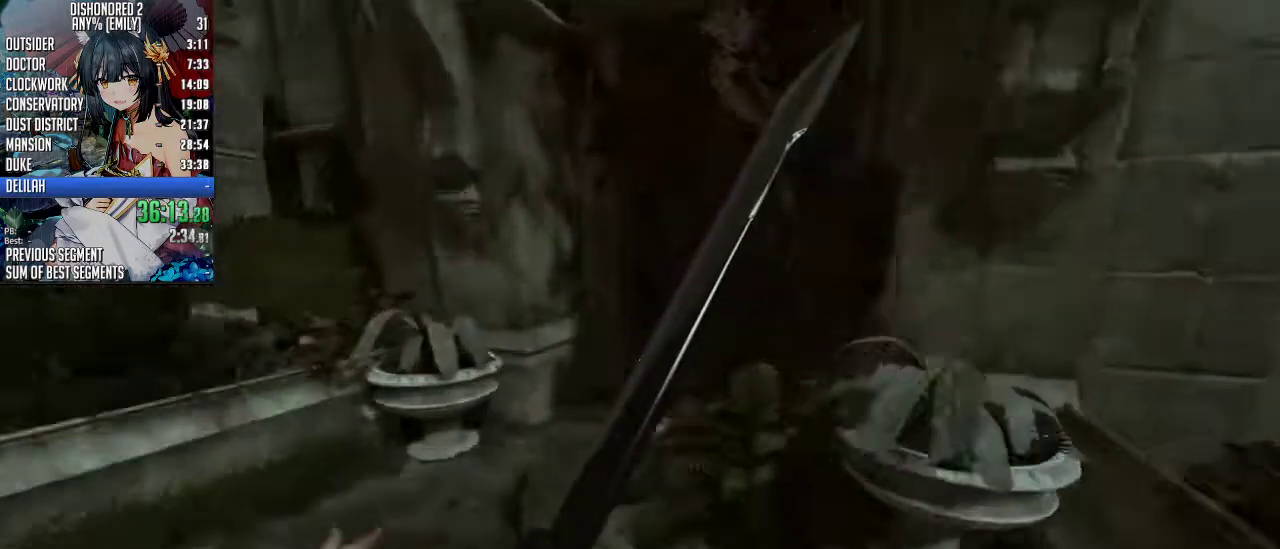
{"keys": ["a", "w"], "mouse": ["left"], "events": [[101, "space", "up"], [134, "ctrl", "up"], [234, "d", "down"], [234, "mouse_left", "down"], [234, "mouse_wheel_up", "down"], [301, "d", "up"], [335, "mouse_left", "up"], [368, "mouse_wheel_up", "up"], [435, "a", "down"], [435, "mouse_left", "down"]]}
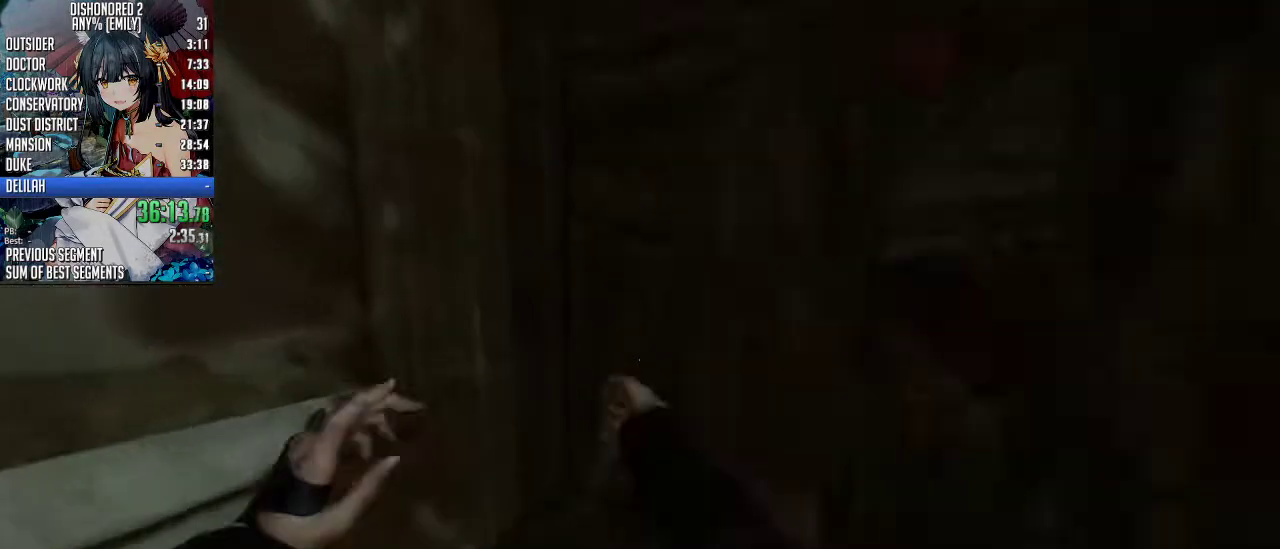
{"keys": ["w"], "mouse": []}
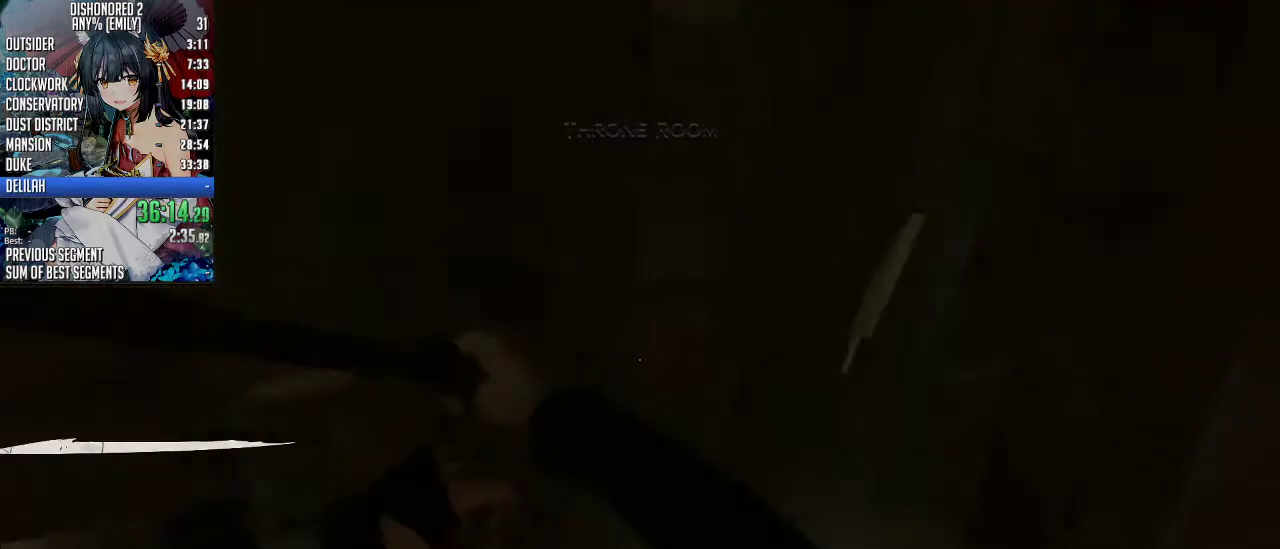
{"keys": ["w"], "mouse": [], "events": [[67, "c", "down"], [234, "c", "up"], [234, "w", "up"], [468, "w", "down"]]}
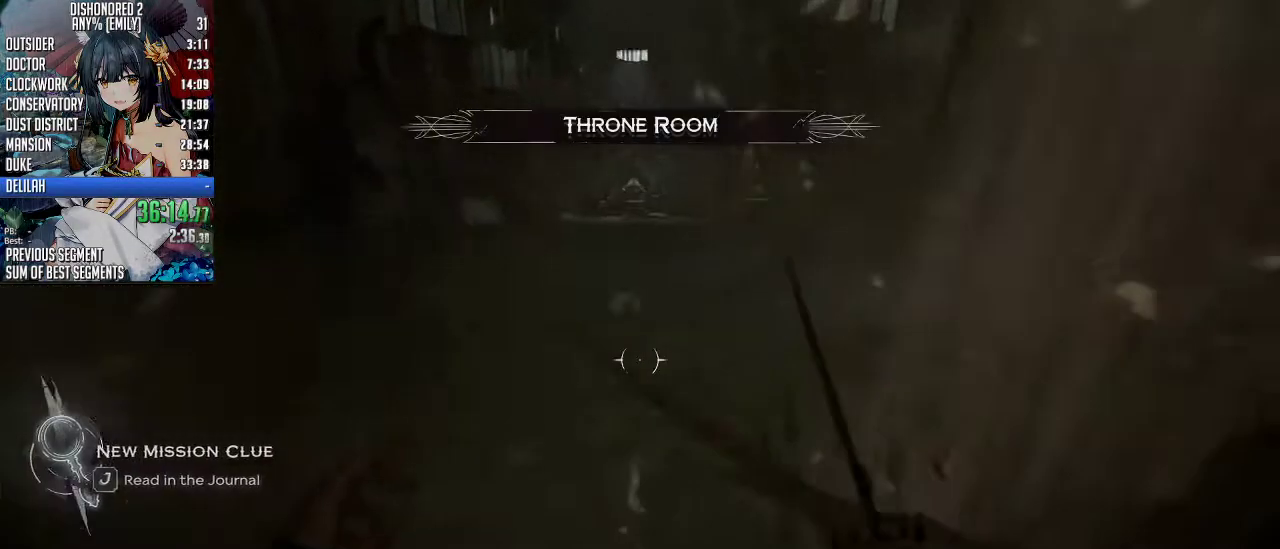
{"keys": ["5", "w"], "mouse": [], "events": [[434, "5", "down"]]}
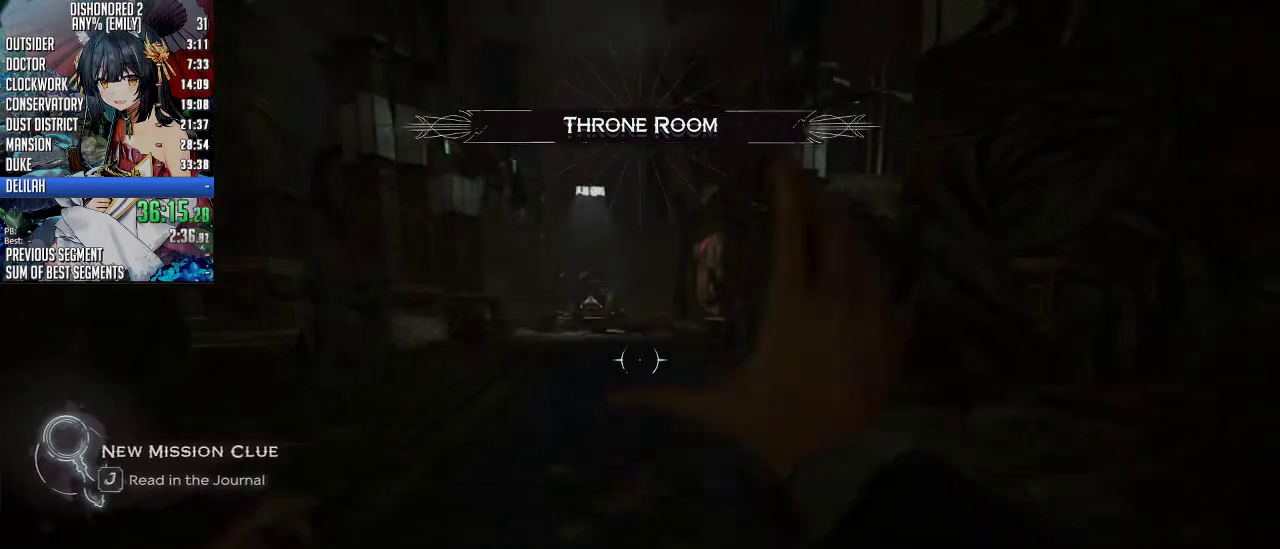
{"keys": ["w"], "mouse": [], "events": [[67, "5", "up"]]}
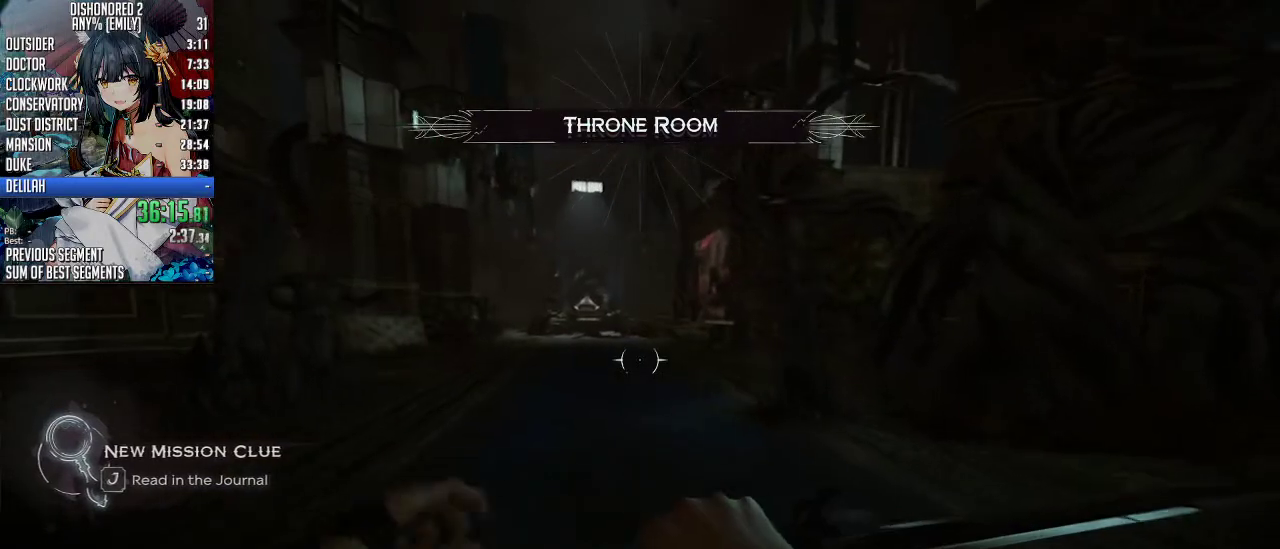
{"keys": ["5", "shift", "w"], "mouse": [], "events": [[134, "shift", "down"], [368, "5", "down"]]}
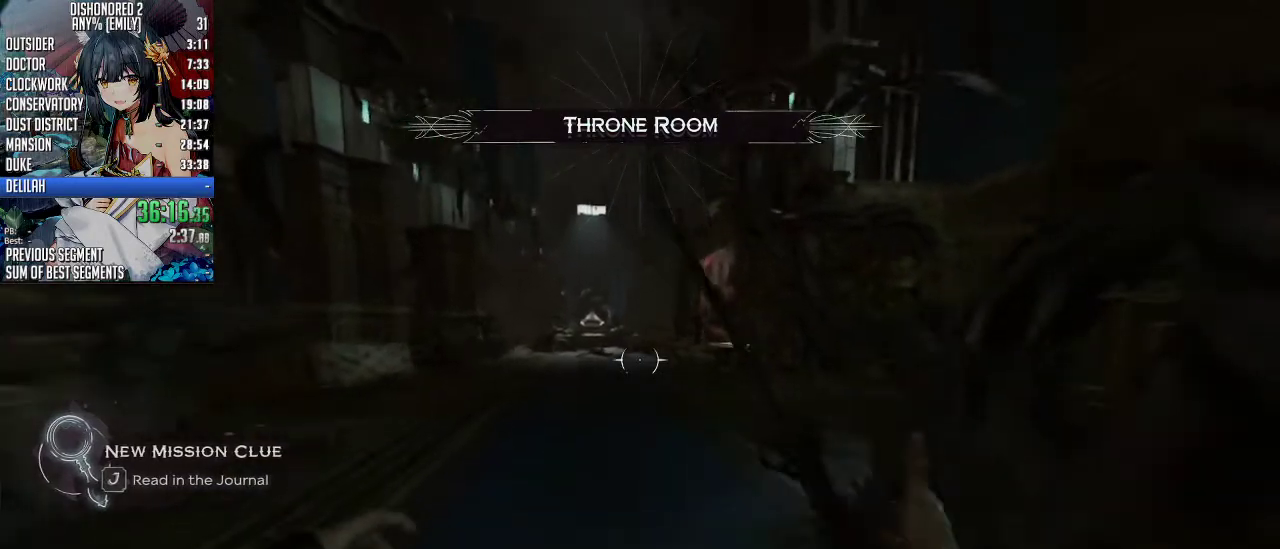
{"keys": ["shift", "w"], "mouse": [], "events": [[67, "5", "up"]]}
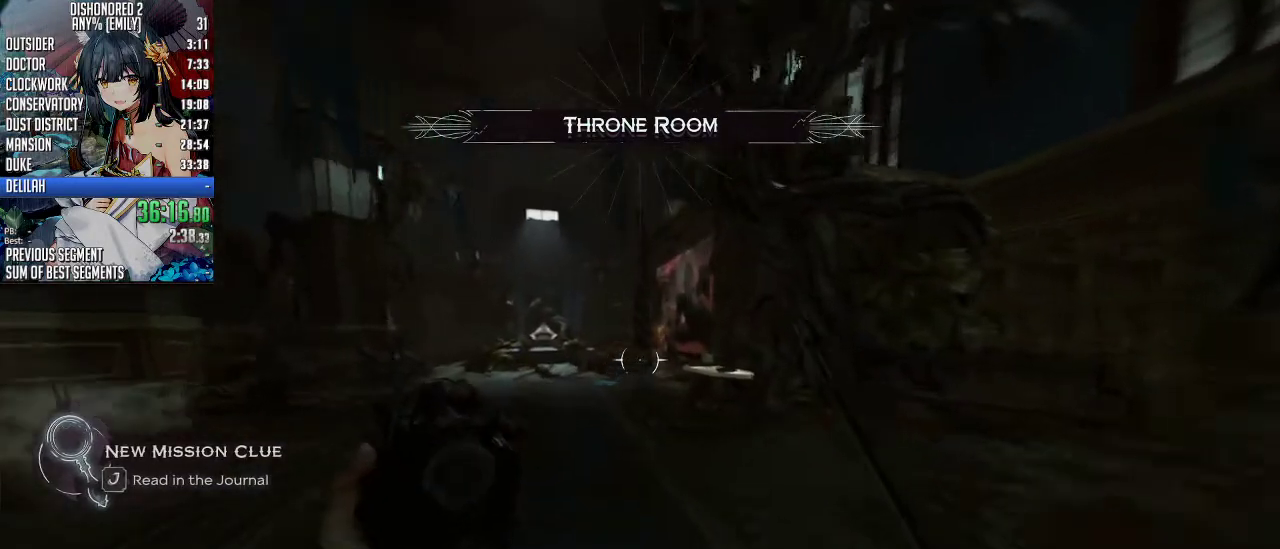
{"keys": ["shift", "w"], "mouse": ["right"], "events": [[301, "mouse_right", "down"], [402, "mouse_right", "up"], [468, "mouse_right", "down"]]}
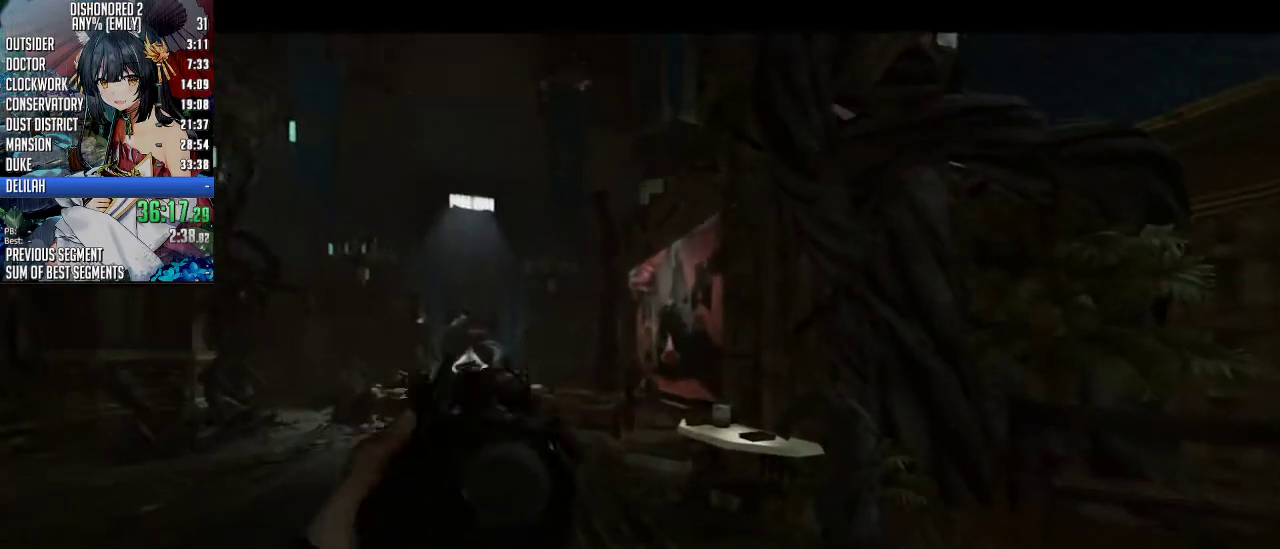
{"keys": ["shift", "w"], "mouse": [], "events": [[33, "mouse_right", "up"], [100, "mouse_right", "down"], [200, "mouse_right", "up"], [234, "mouse_right", "down"], [334, "mouse_right", "up"], [368, "mouse_right", "down"], [468, "mouse_right", "up"]]}
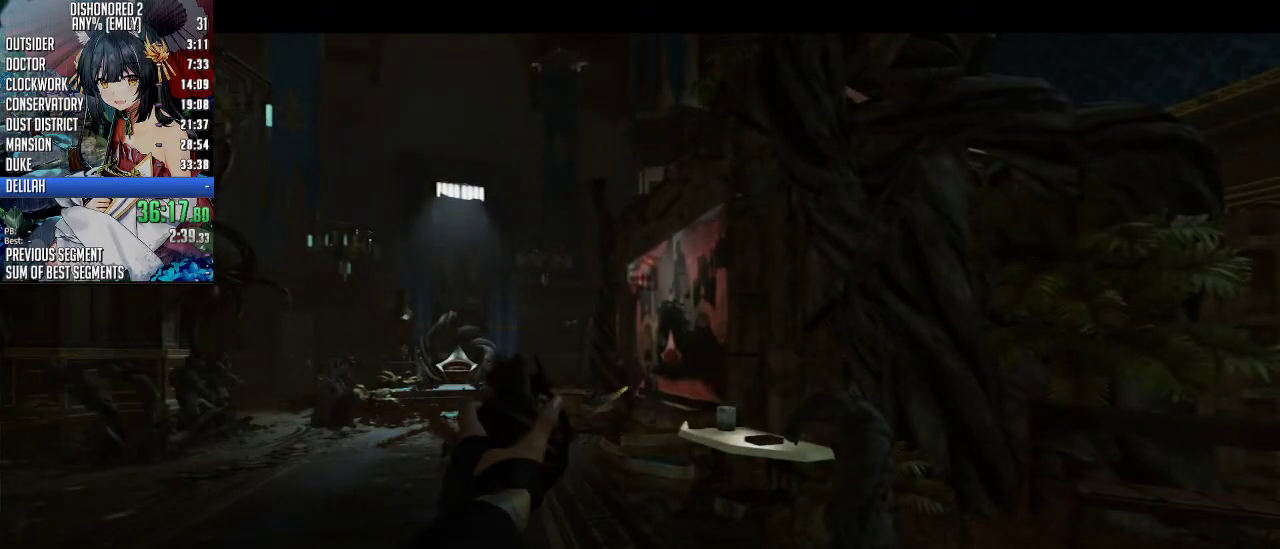
{"keys": ["w"], "mouse": [], "events": [[34, "mouse_right", "down"], [101, "mouse_right", "up"], [167, "mouse_right", "down"], [201, "mouse_right", "up"], [268, "shift", "up"], [301, "mouse_right", "down"], [335, "mouse_right", "up"], [435, "mouse_right", "down"], [502, "mouse_right", "up"]]}
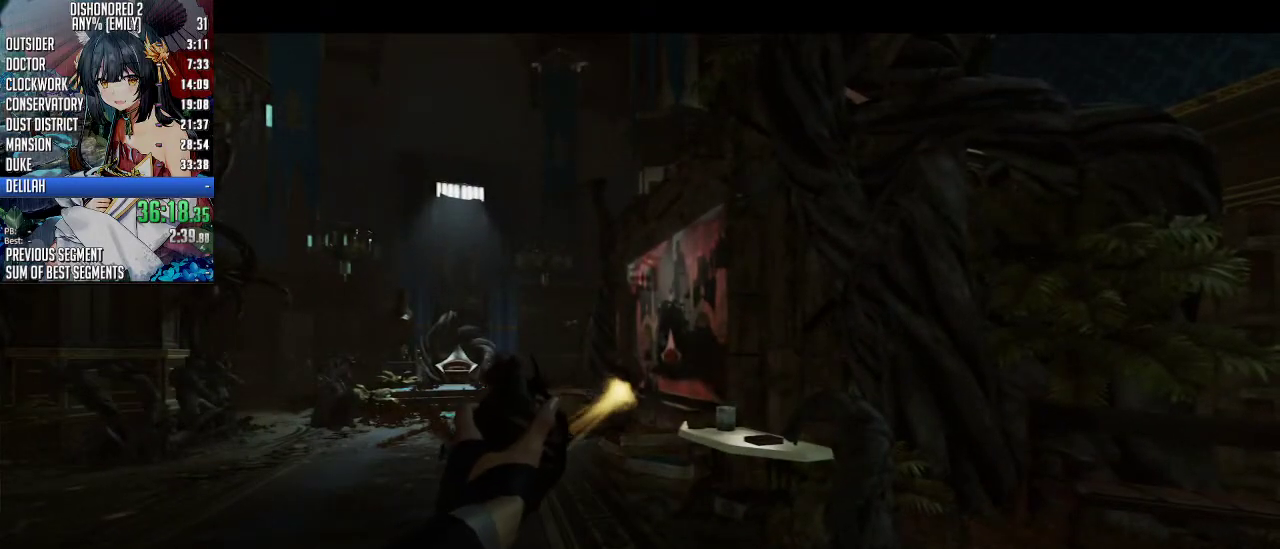
{"keys": [], "mouse": ["right"], "events": [[33, "mouse_right", "down"], [133, "mouse_right", "up"], [167, "w", "up"], [234, "mouse_right", "down"], [267, "mouse_right", "up"], [367, "mouse_right", "down"], [401, "mouse_right", "up"], [501, "mouse_right", "down"]]}
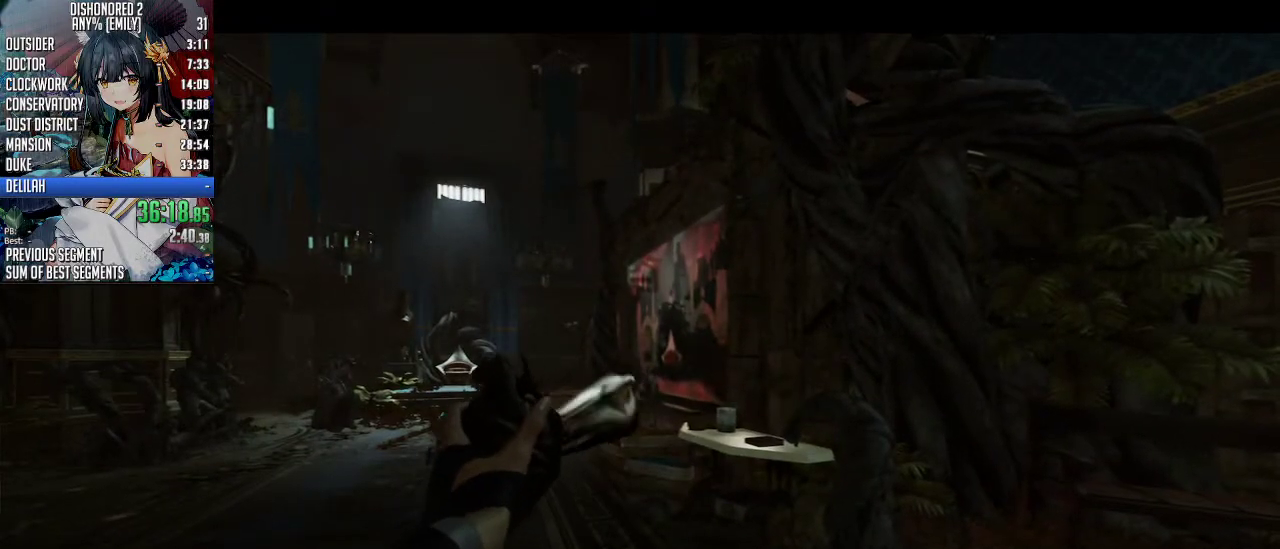
{"keys": [], "mouse": ["right"], "events": [[134, "mouse_right", "up"], [201, "mouse_right", "down"], [435, "mouse_right", "up"], [468, "mouse_right", "down"]]}
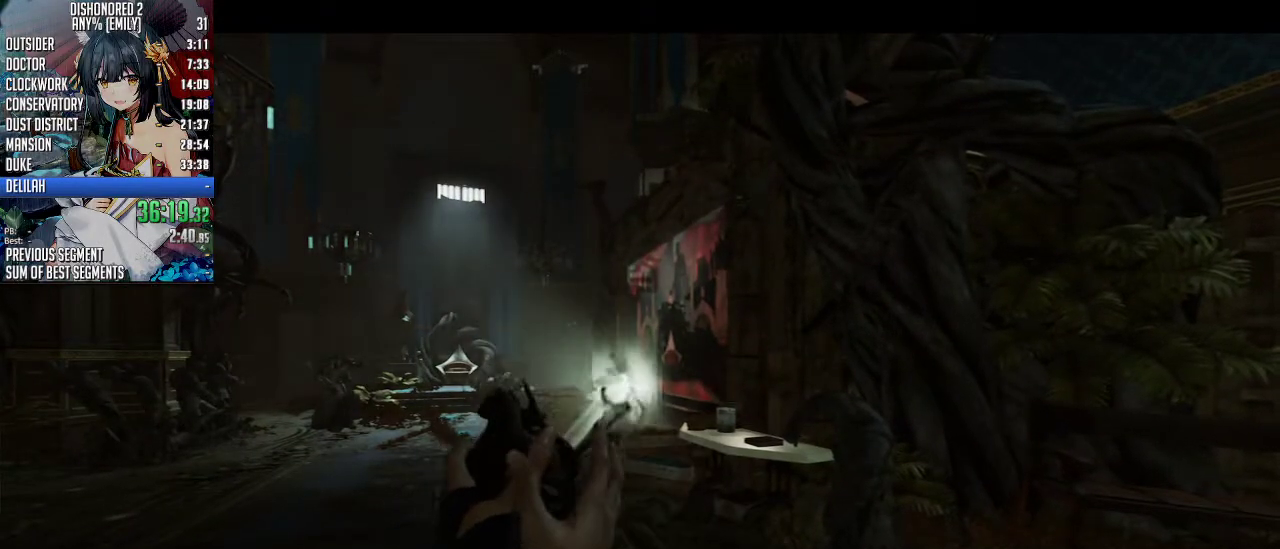
{"keys": ["w"], "mouse": [], "events": [[167, "mouse_right", "up"], [334, "mouse_right", "down"], [434, "mouse_right", "up"], [434, "w", "down"]]}
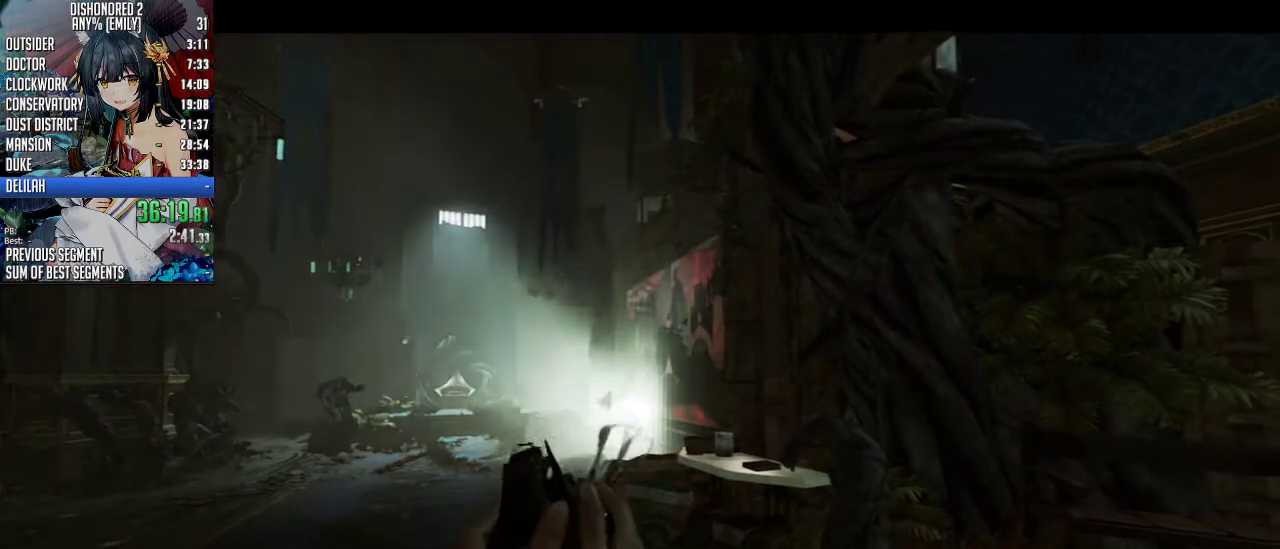
{"keys": ["shift", "w"], "mouse": [], "events": [[67, "w", "up"], [134, "shift", "down"], [368, "w", "down"], [401, "mouse_right", "down"], [501, "mouse_right", "up"]]}
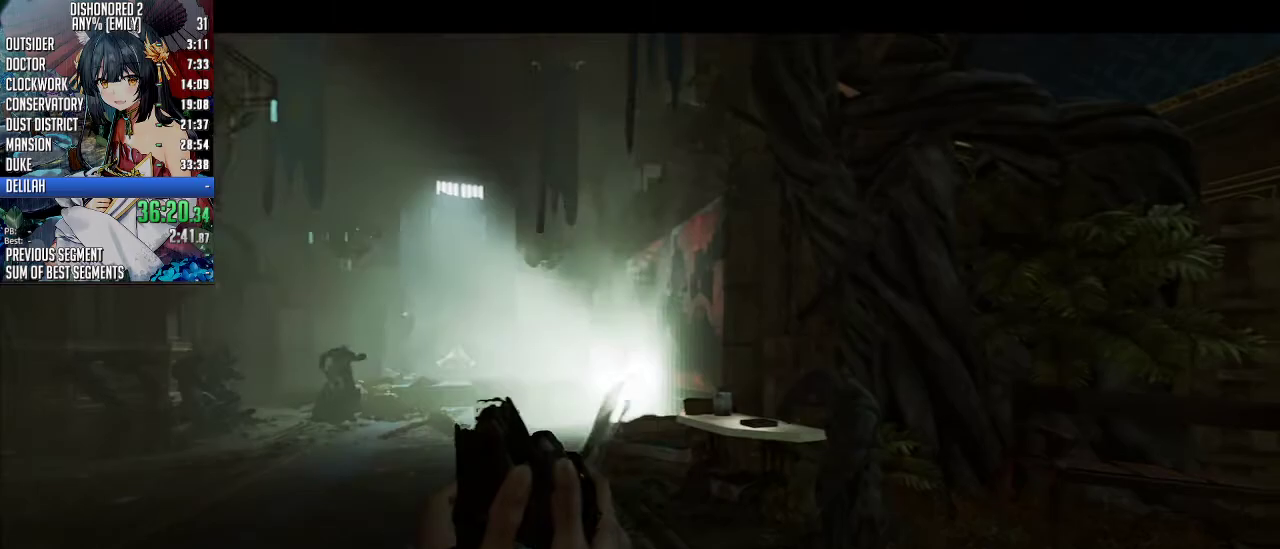
{"keys": ["f", "shift", "w"], "mouse": [], "events": [[34, "mouse_right", "down"], [134, "mouse_right", "up"], [201, "f", "down"]]}
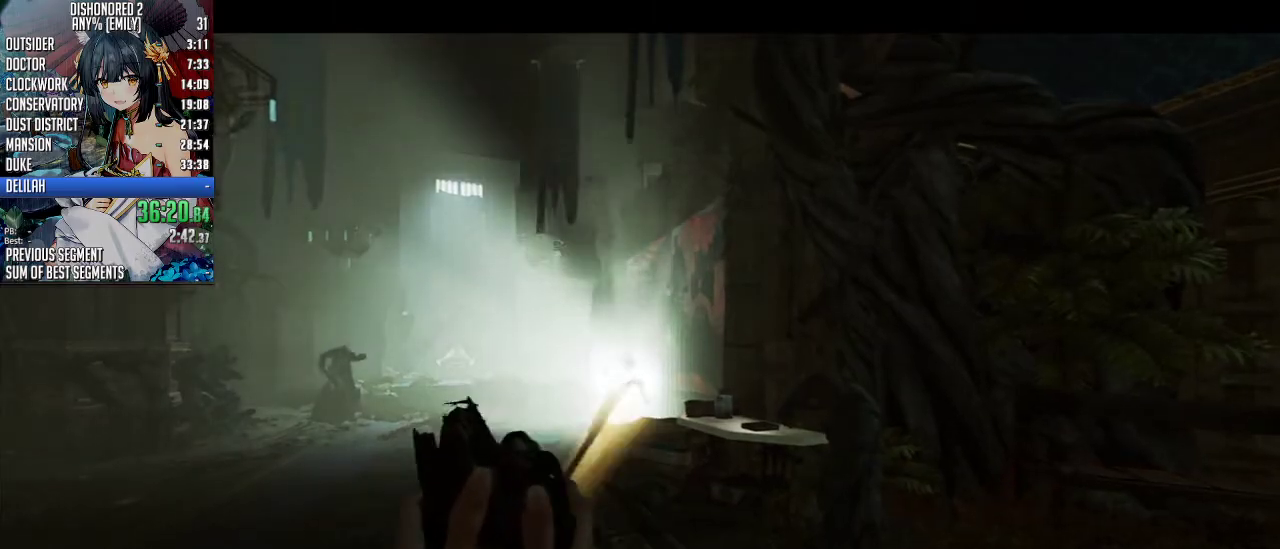
{"keys": ["f", "shift", "w"], "mouse": [], "events": []}
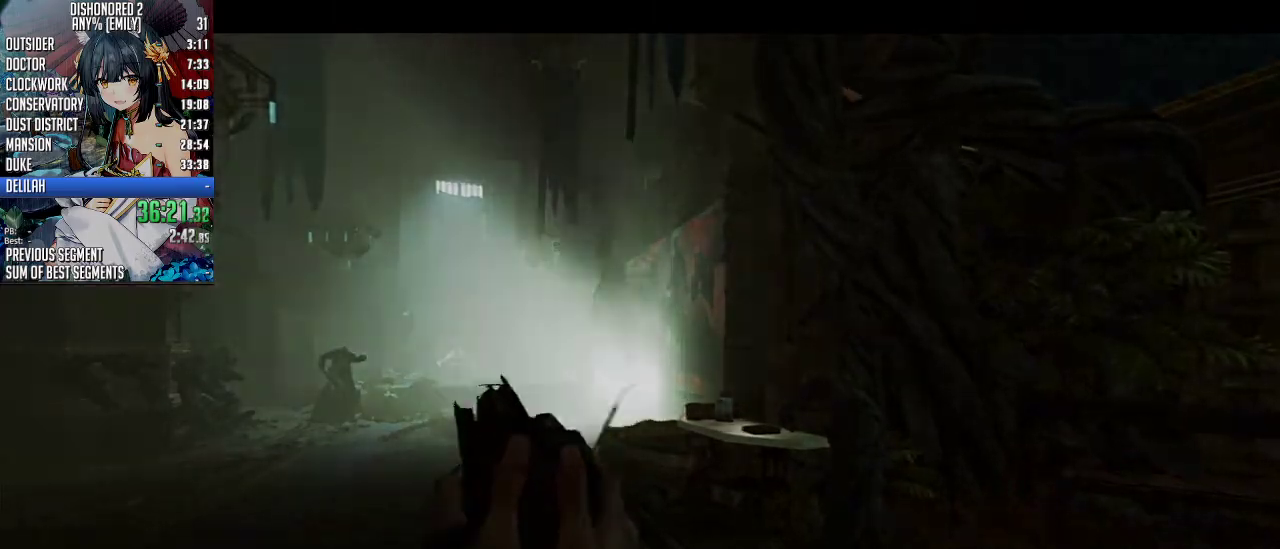
{"keys": ["shift", "w"], "mouse": [], "events": [[468, "f", "up"]]}
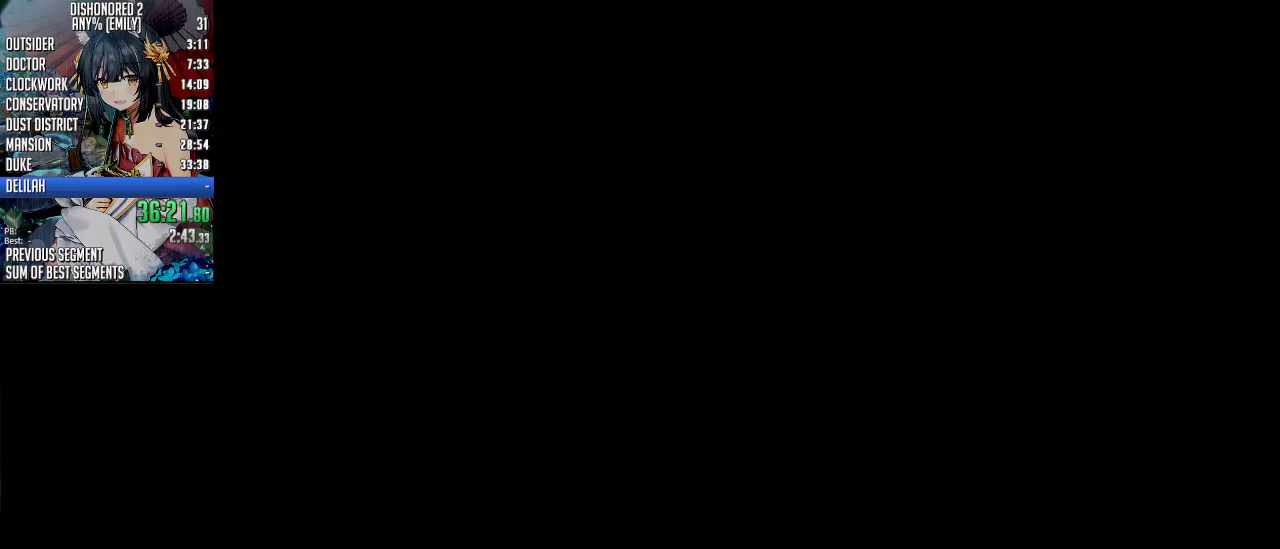
{"keys": ["shift", "w"], "mouse": [], "events": []}
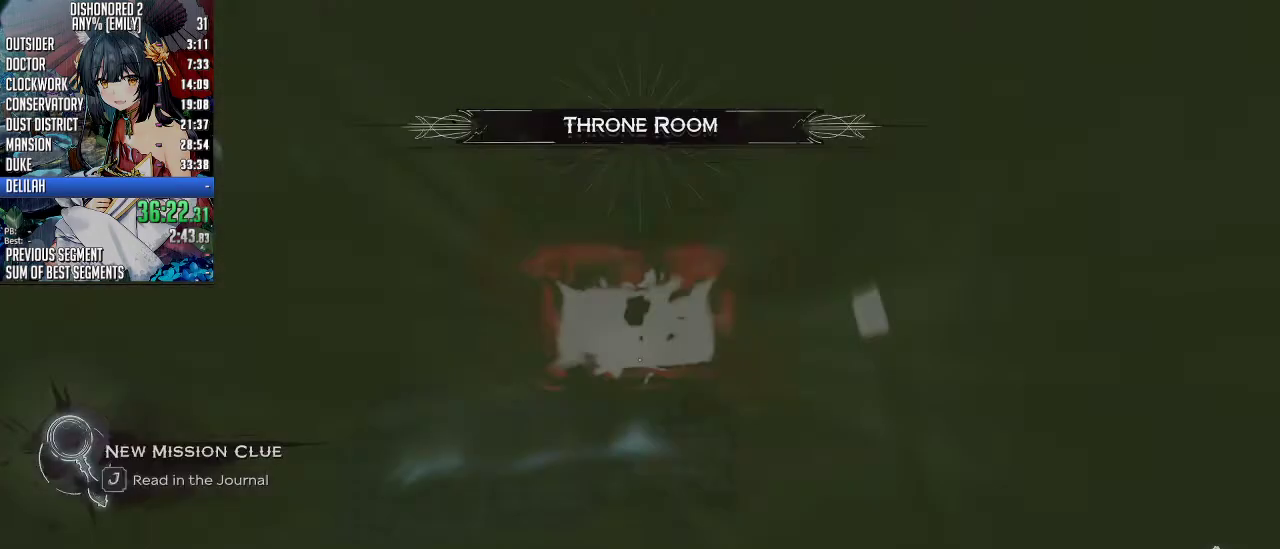
{"keys": ["shift", "w"], "mouse": [], "events": []}
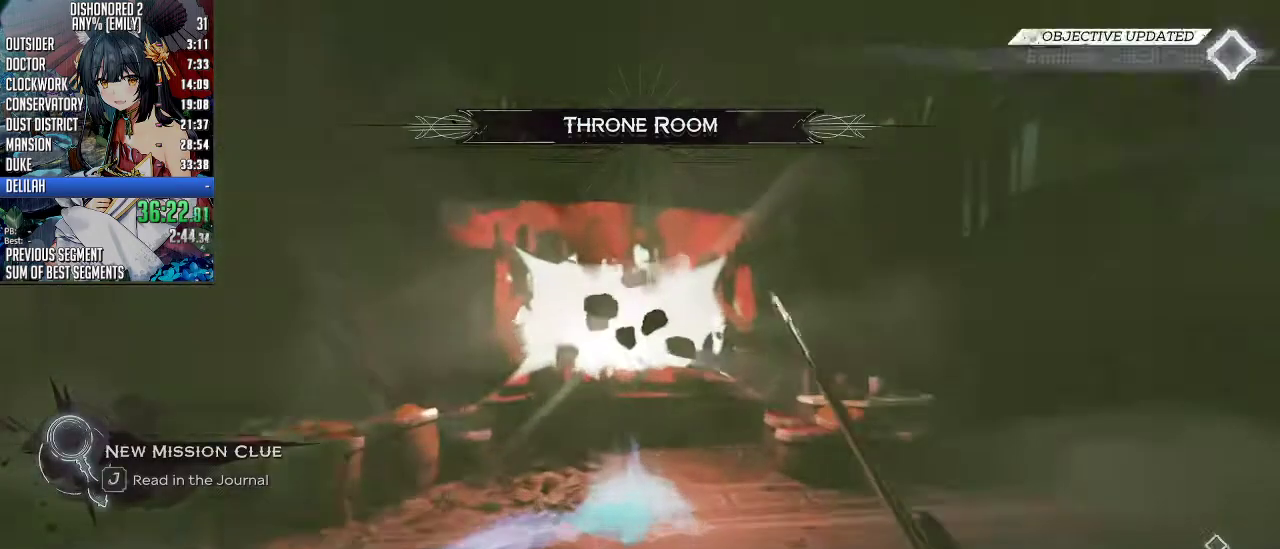
{"keys": ["shift", "w"], "mouse": [], "events": []}